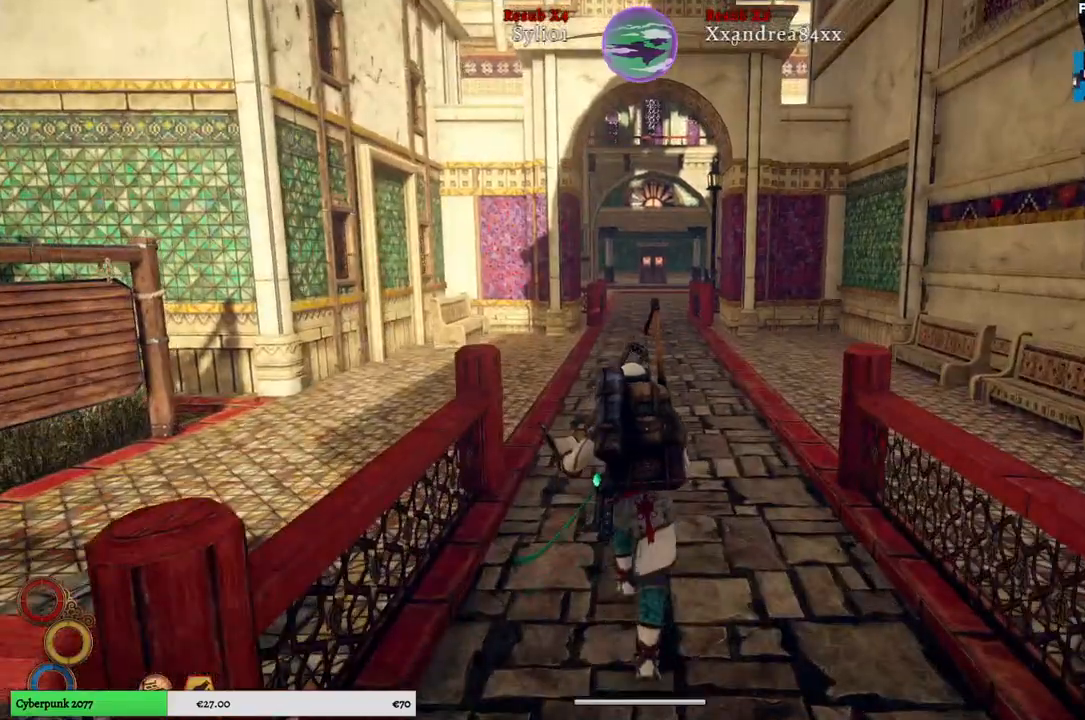
Gameplay with a controller (Xbox layout); each line is a JSON object with the inputs held at the frame after it. "events" lists button and stick changes between this image and that frame as [ms after this image, input, new state], when the widget could be followed in between. Not read: L3.
{"buttons": [], "left_stick": "up", "right_stick": "center", "events": []}
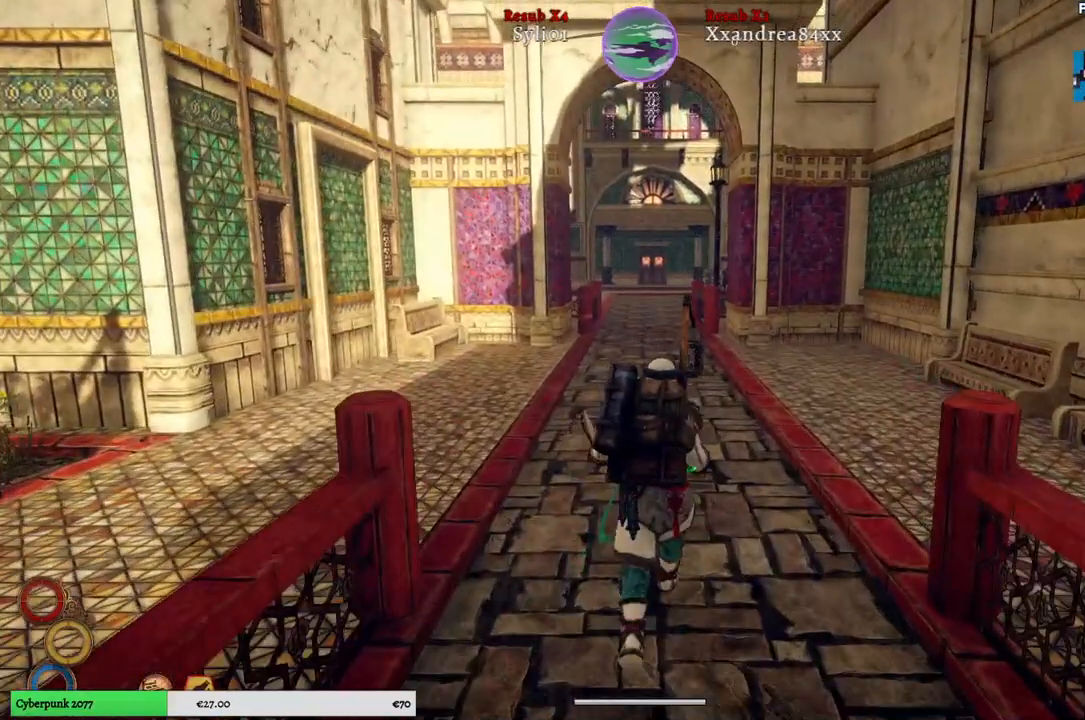
{"buttons": [], "left_stick": "up", "right_stick": "center", "events": []}
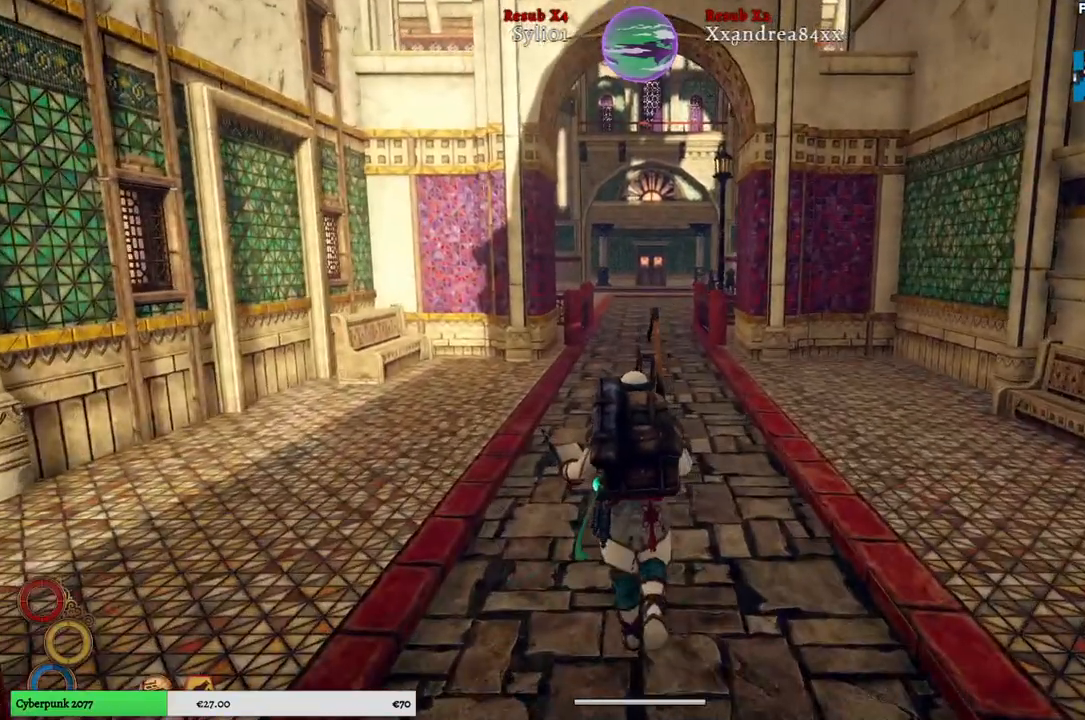
{"buttons": [], "left_stick": "up", "right_stick": "center", "events": []}
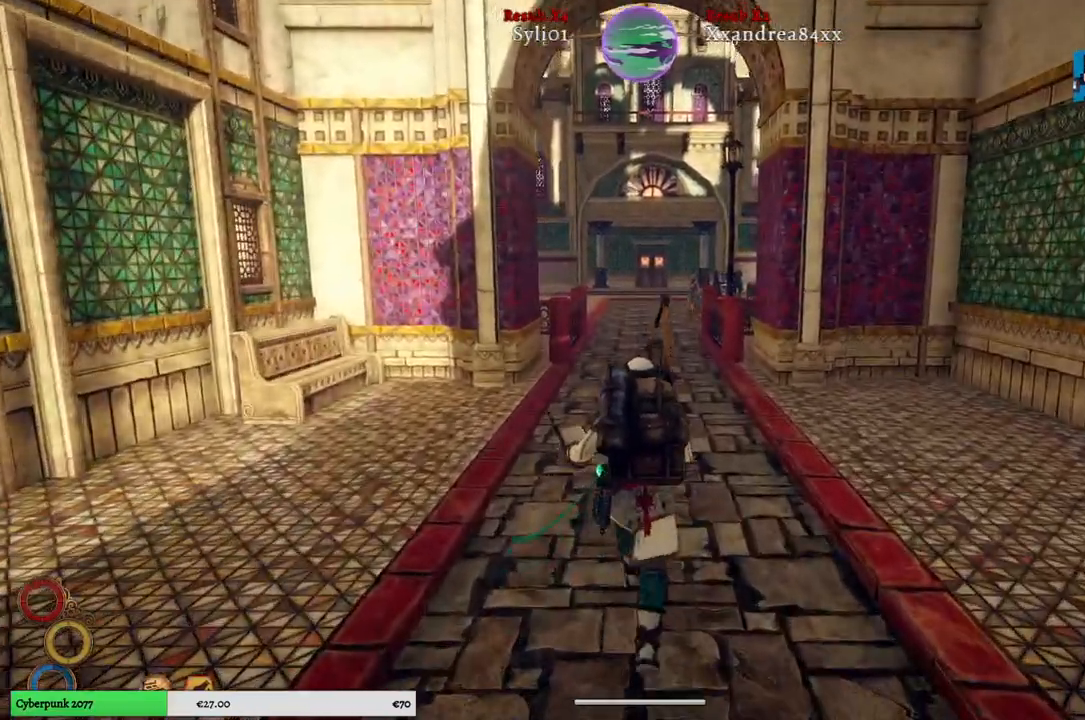
{"buttons": [], "left_stick": "up", "right_stick": "center", "events": []}
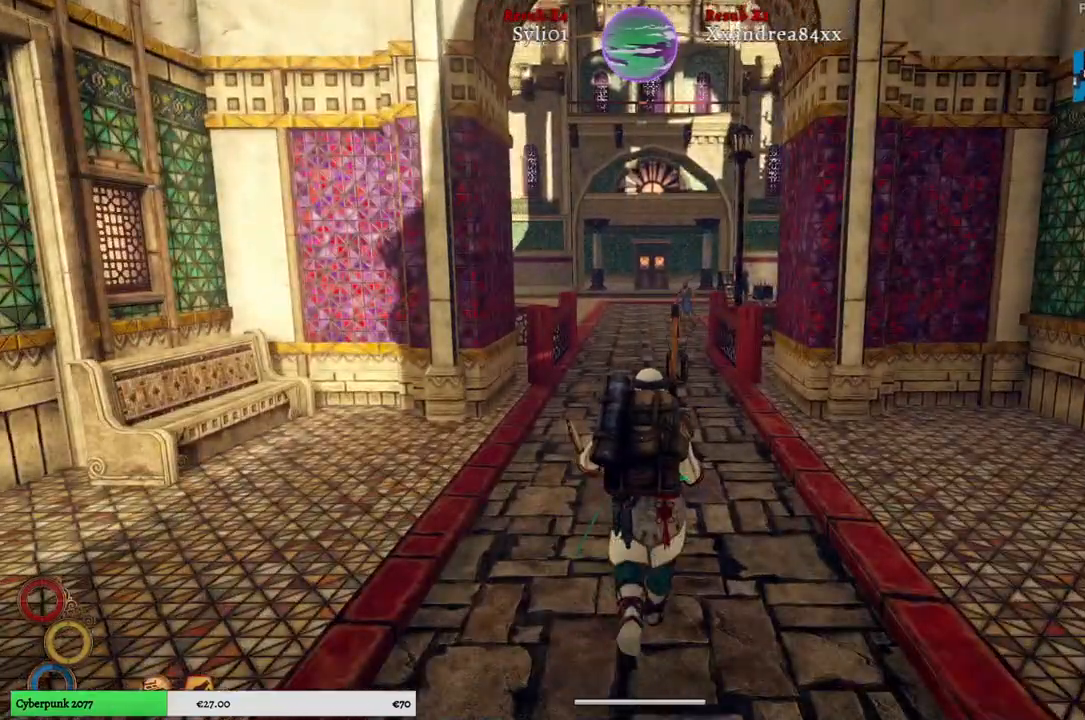
{"buttons": [], "left_stick": "up", "right_stick": "center", "events": []}
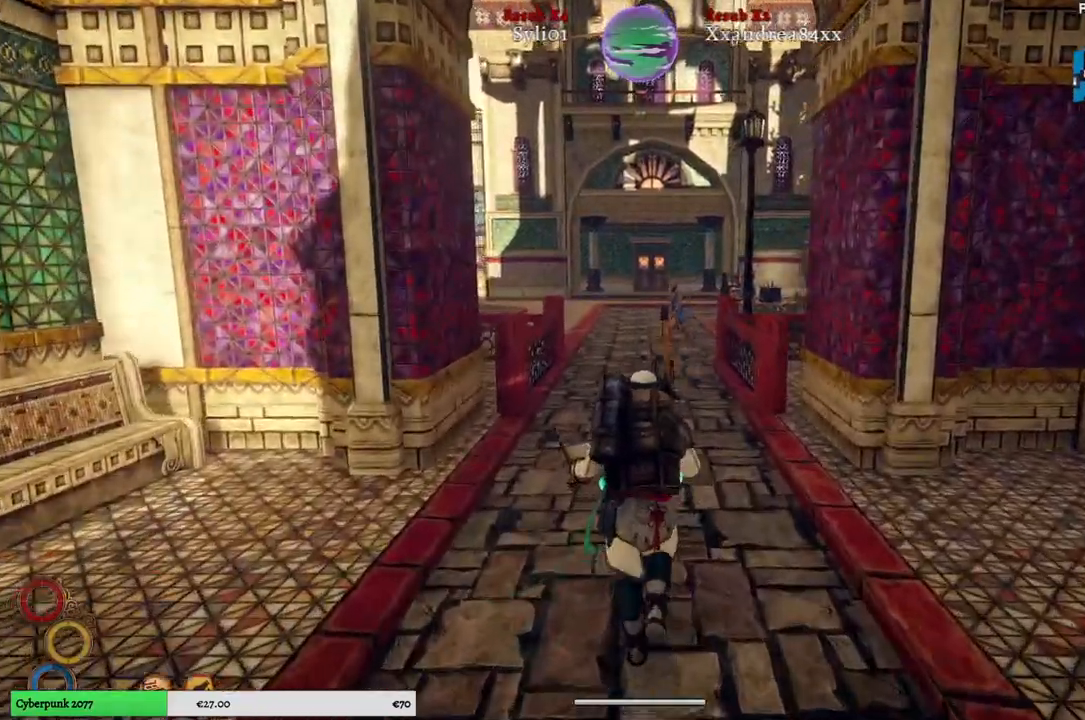
{"buttons": [], "left_stick": "up", "right_stick": "center", "events": []}
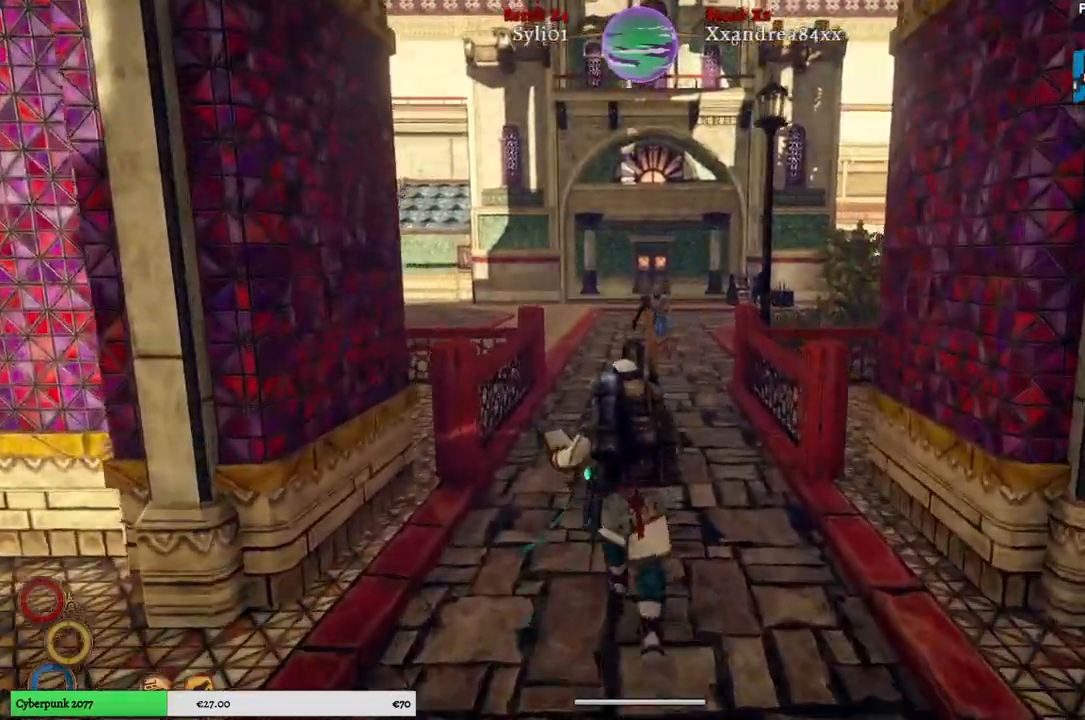
{"buttons": [], "left_stick": "up", "right_stick": "center", "events": []}
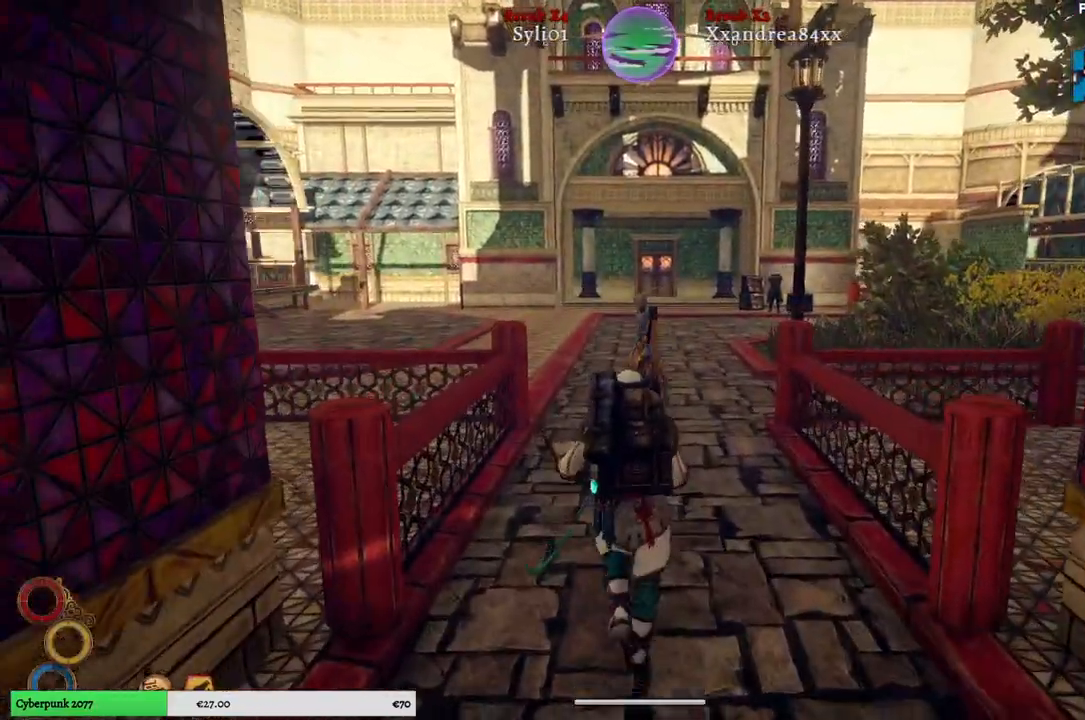
{"buttons": [], "left_stick": "up", "right_stick": "center", "events": []}
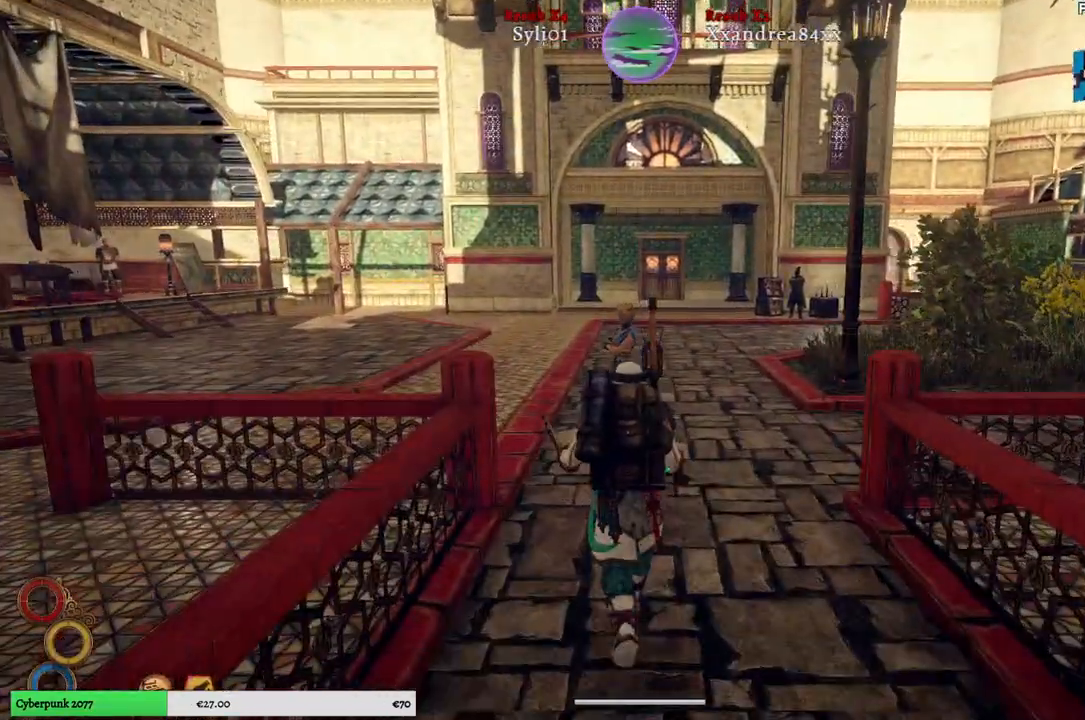
{"buttons": [], "left_stick": "up", "right_stick": "left", "events": [[33, "right_stick", "left"]]}
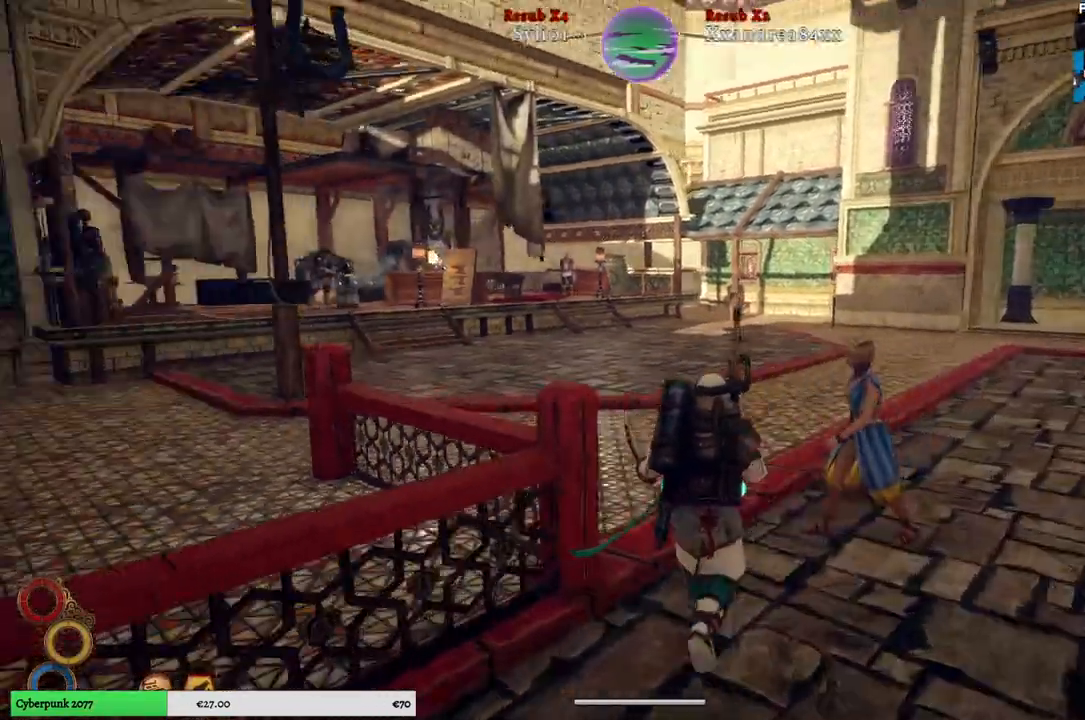
{"buttons": [], "left_stick": "up", "right_stick": "left", "events": []}
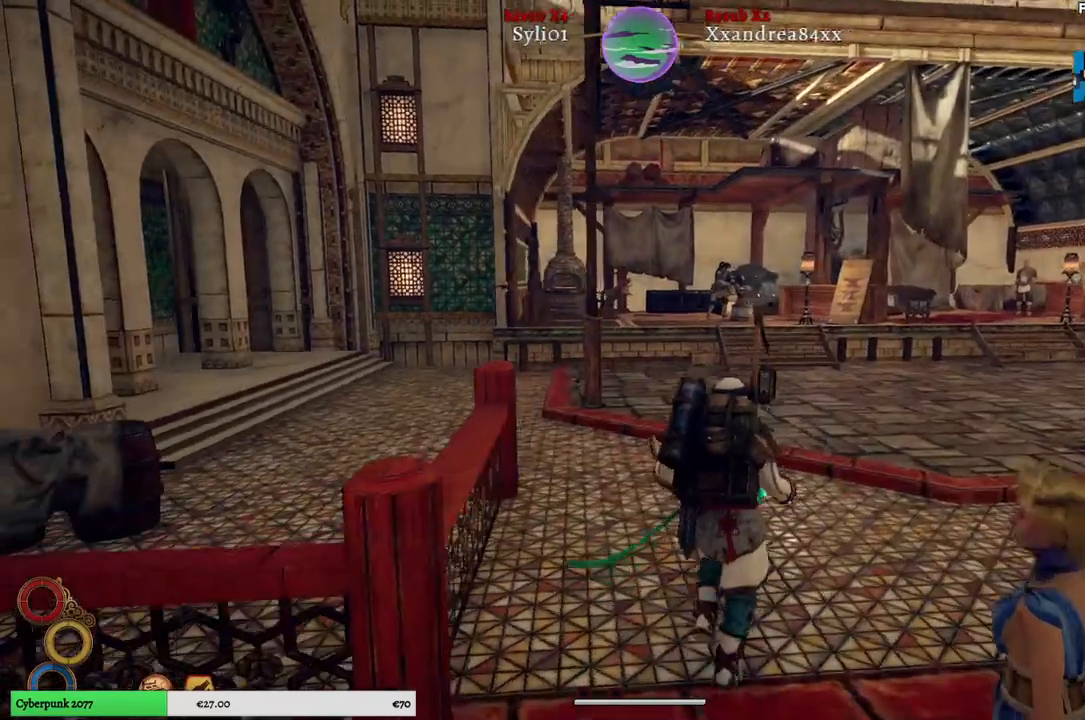
{"buttons": [], "left_stick": "up", "right_stick": "left", "events": []}
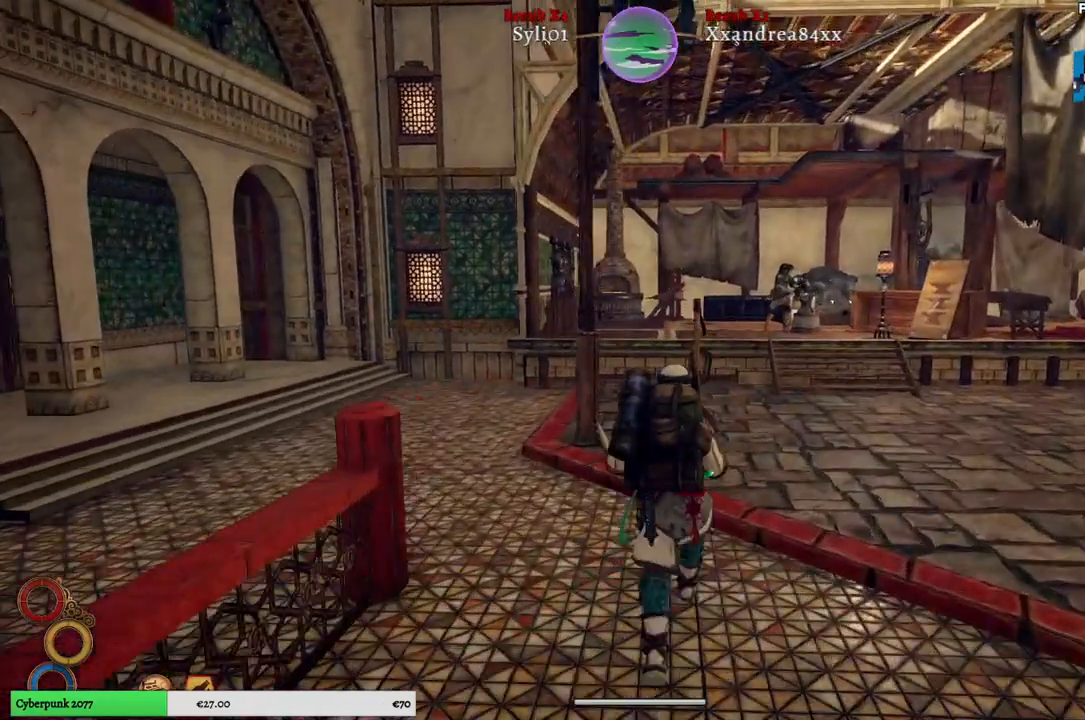
{"buttons": [], "left_stick": "up", "right_stick": "left", "events": []}
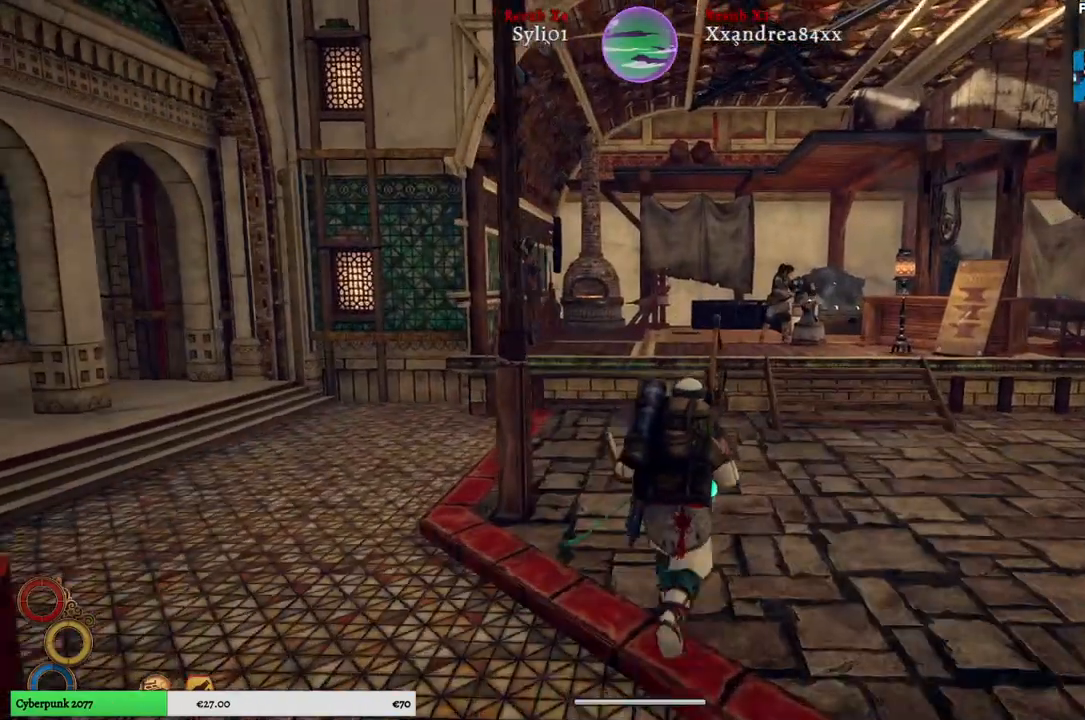
{"buttons": [], "left_stick": "up", "right_stick": "left", "events": []}
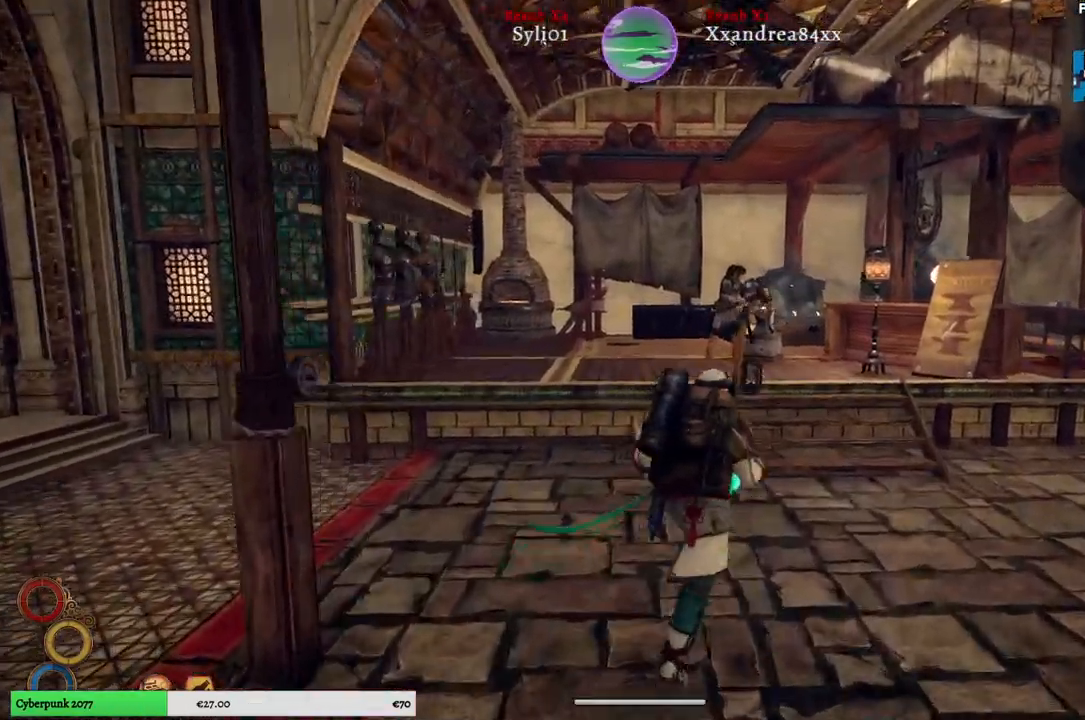
{"buttons": [], "left_stick": "up", "right_stick": "left", "events": []}
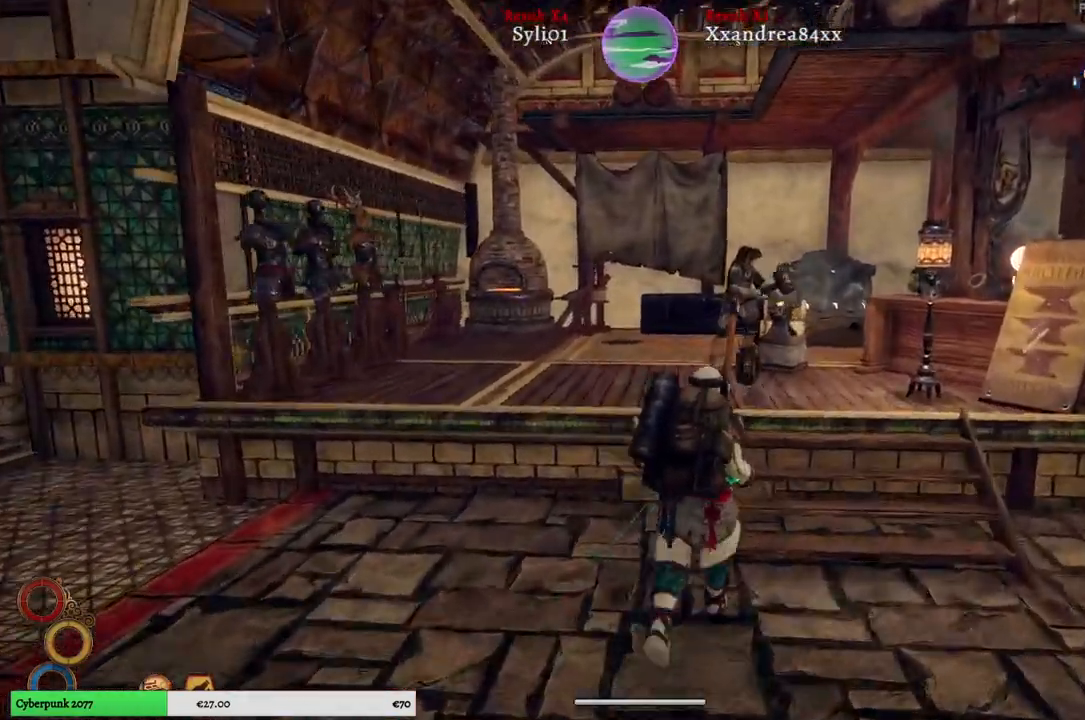
{"buttons": [], "left_stick": "up", "right_stick": "center", "events": [[150, "right_stick", "center"]]}
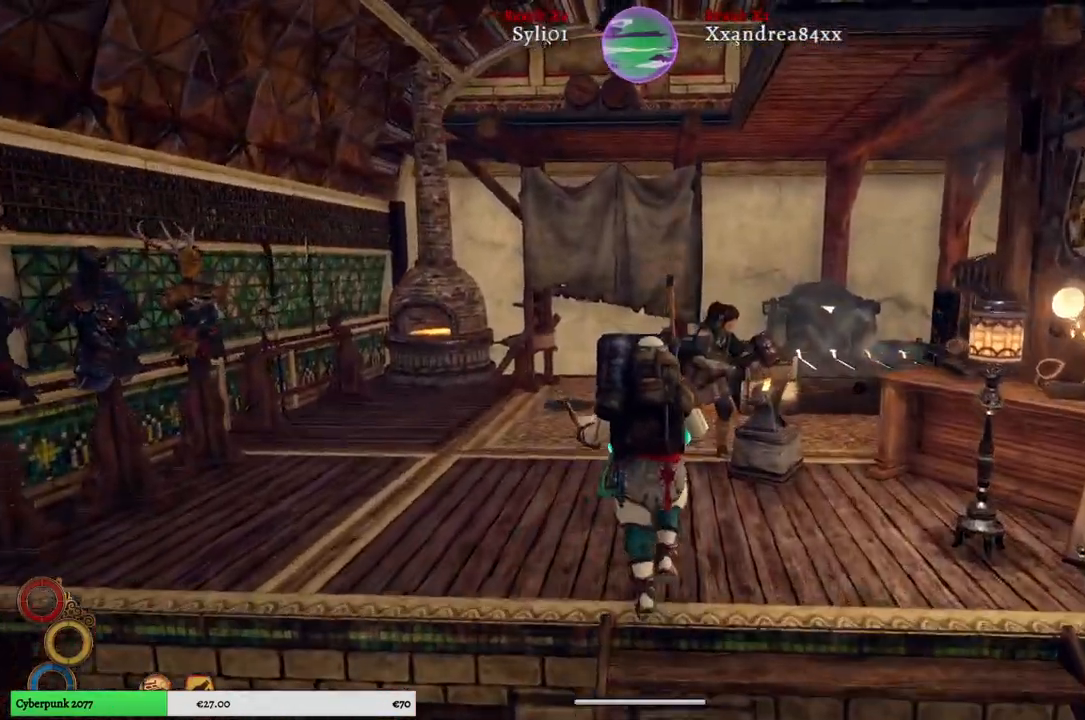
{"buttons": [], "left_stick": "center", "right_stick": "center", "events": [[233, "left_stick", "center"]]}
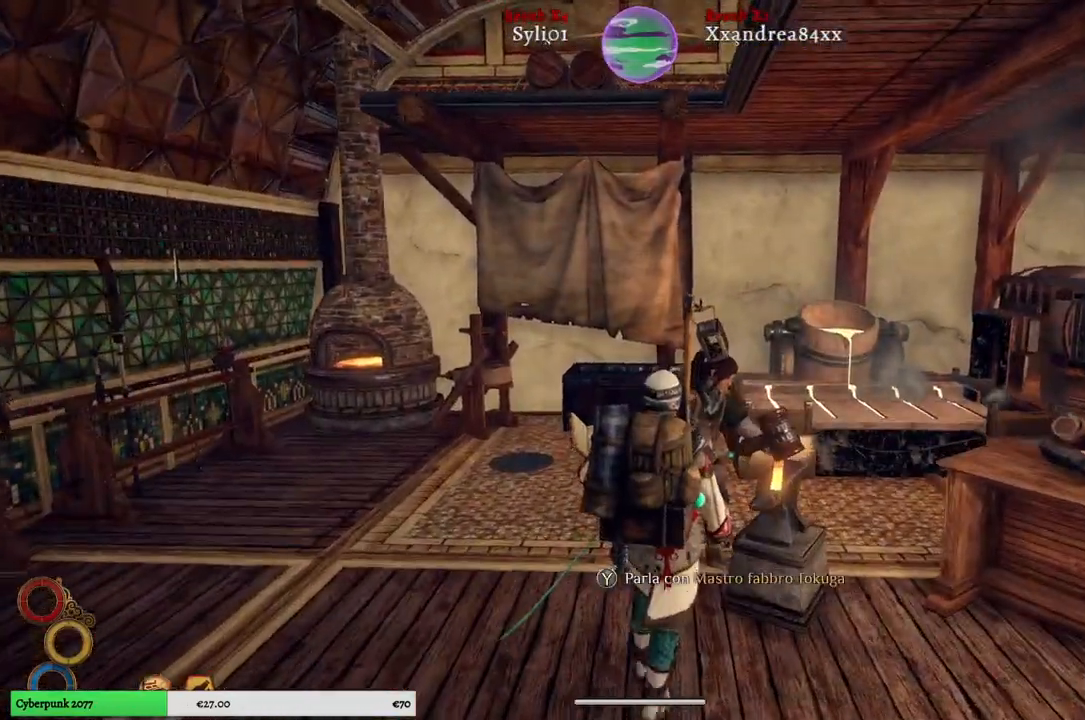
{"buttons": [], "left_stick": "center", "right_stick": "center", "events": [[267, "Y", "down"], [367, "Y", "up"]]}
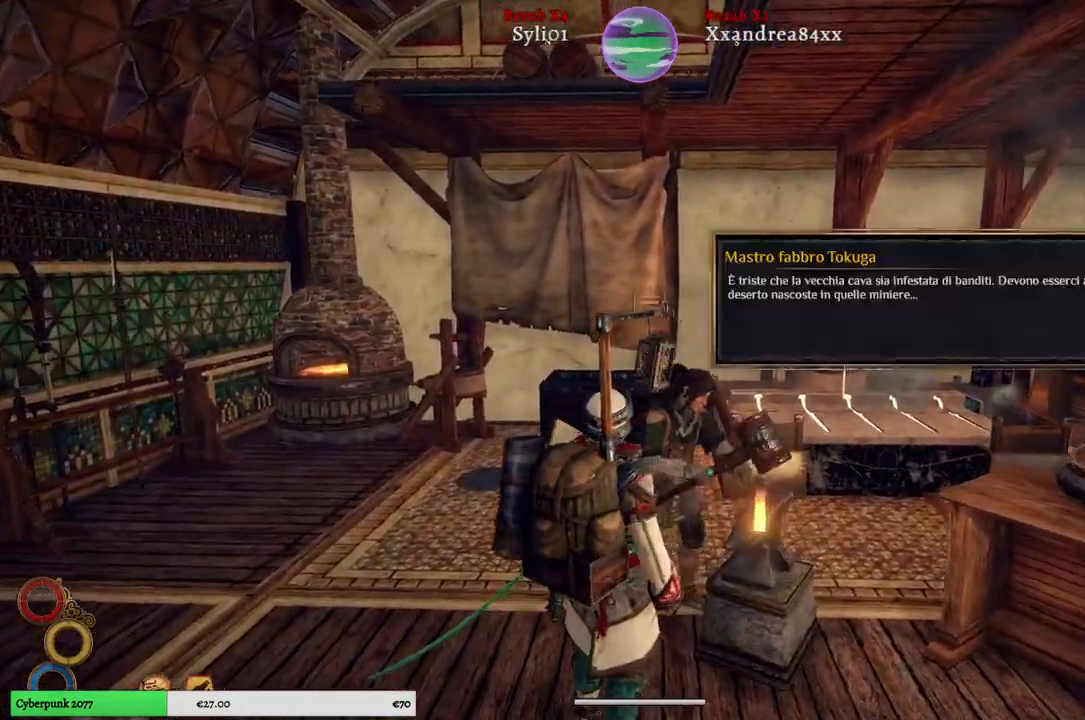
{"buttons": [], "left_stick": "center", "right_stick": "center", "events": []}
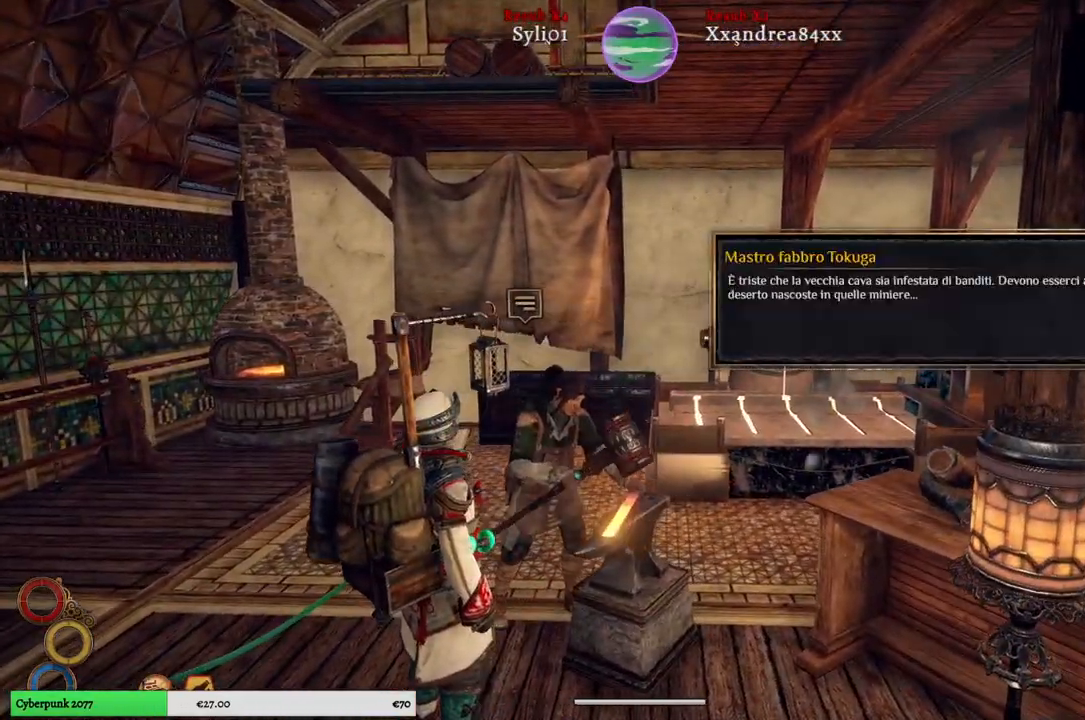
{"buttons": [], "left_stick": "center", "right_stick": "center", "events": [[133, "A", "down"], [250, "A", "up"]]}
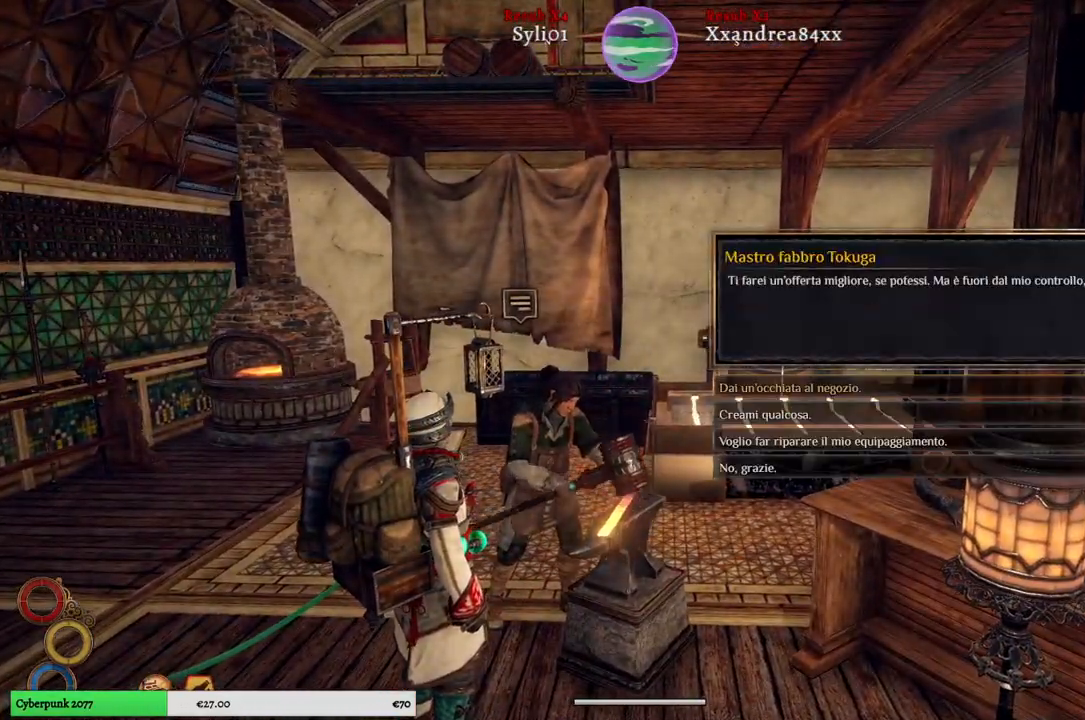
{"buttons": [], "left_stick": "center", "right_stick": "center", "events": []}
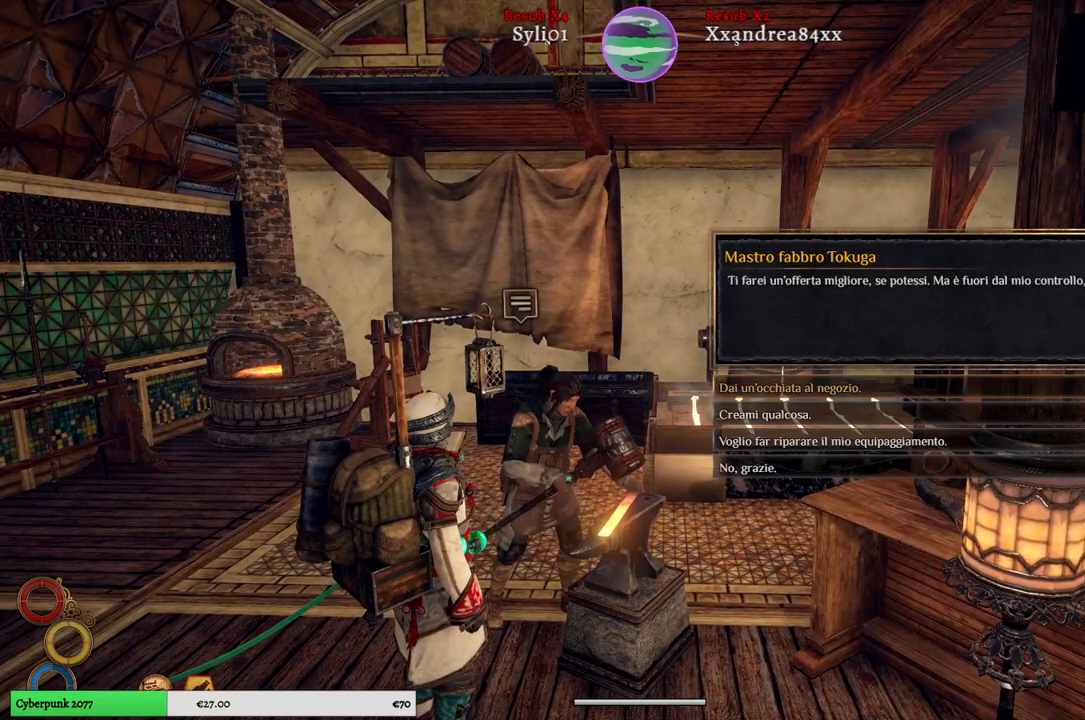
{"buttons": [], "left_stick": "center", "right_stick": "center", "events": []}
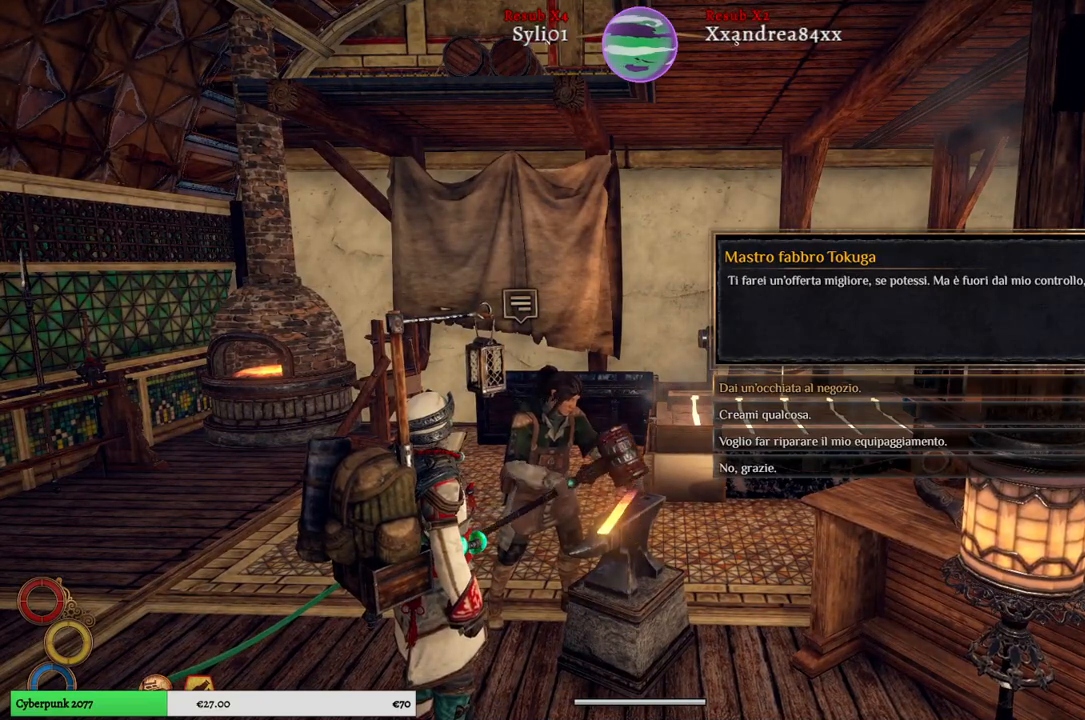
{"buttons": [], "left_stick": "center", "right_stick": "center", "events": [[183, "left_stick", "down"], [417, "left_stick", "center"]]}
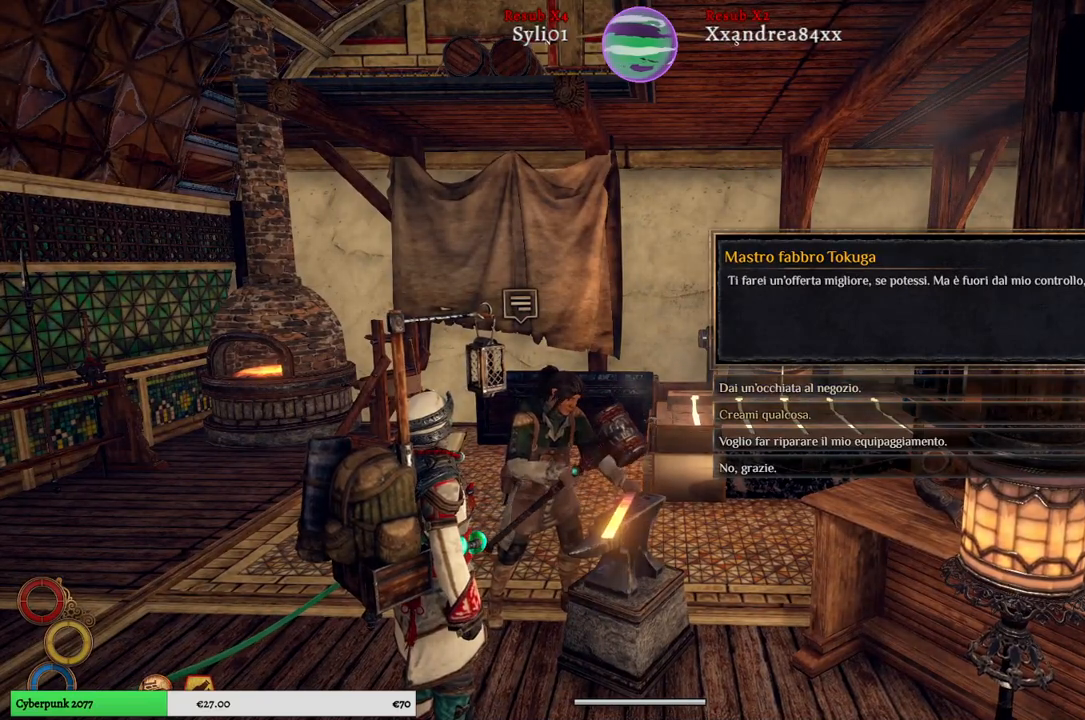
{"buttons": [], "left_stick": "center", "right_stick": "center", "events": [[67, "left_stick", "down"], [383, "left_stick", "center"]]}
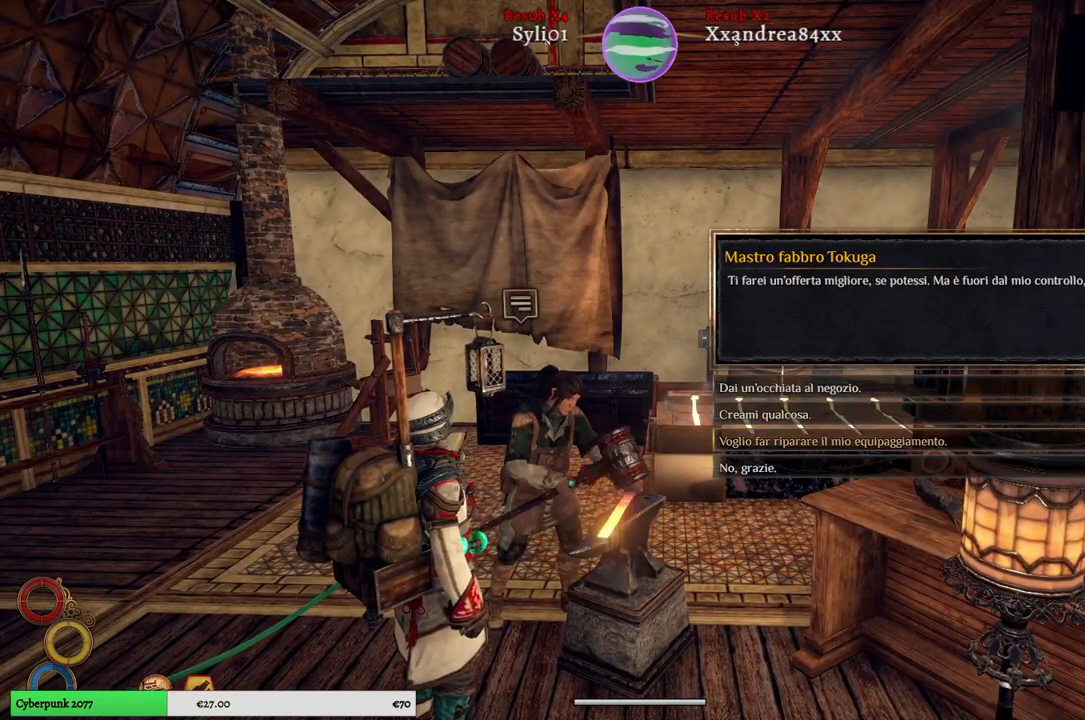
{"buttons": [], "left_stick": "center", "right_stick": "center", "events": [[67, "left_stick", "up"], [250, "left_stick", "center"], [317, "left_stick", "up"], [500, "left_stick", "center"]]}
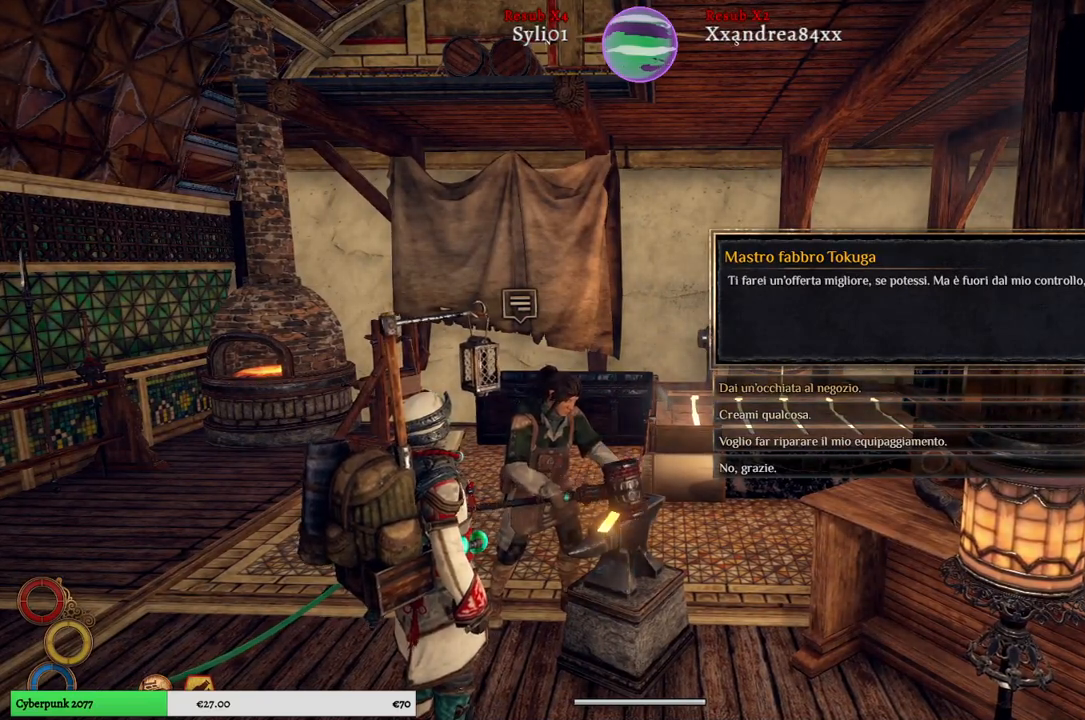
{"buttons": [], "left_stick": "center", "right_stick": "center", "events": [[283, "A", "down"], [383, "A", "up"]]}
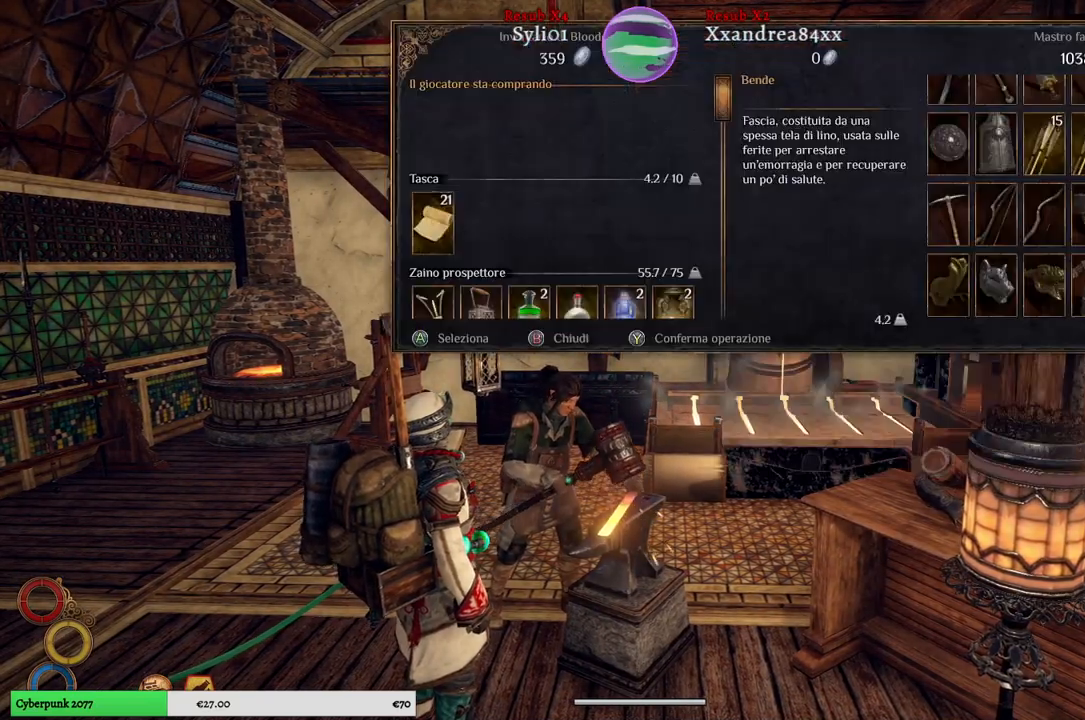
{"buttons": [], "left_stick": "center", "right_stick": "center", "events": []}
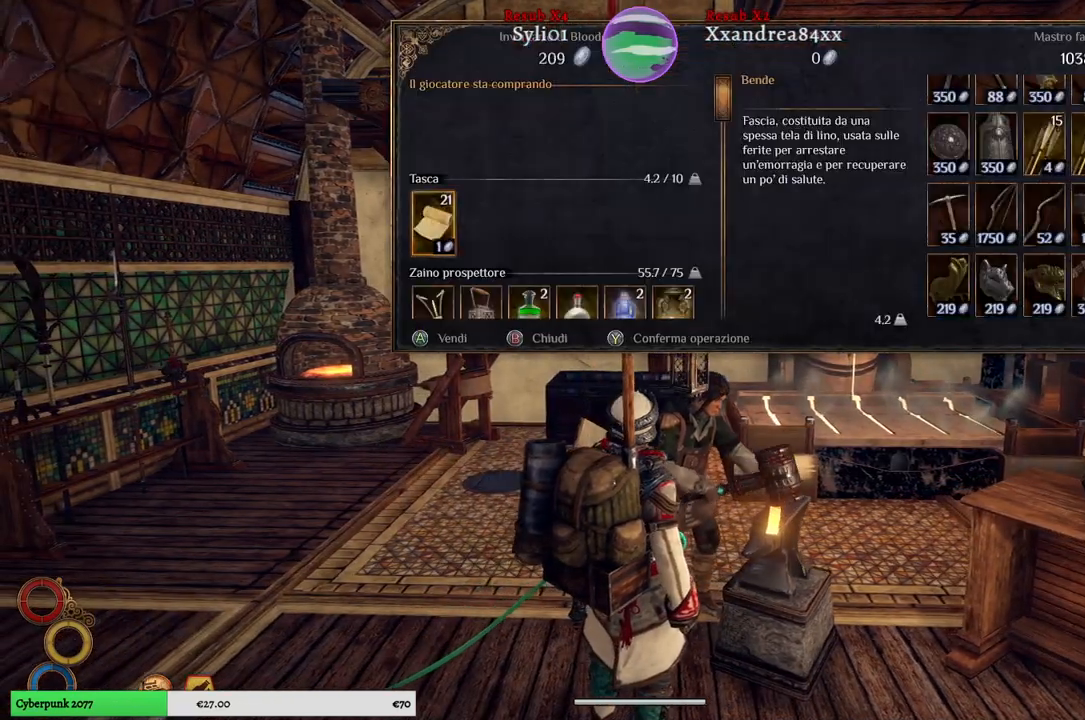
{"buttons": [], "left_stick": "right", "right_stick": "center", "events": [[117, "left_stick", "right"], [333, "left_stick", "center"], [433, "left_stick", "right"]]}
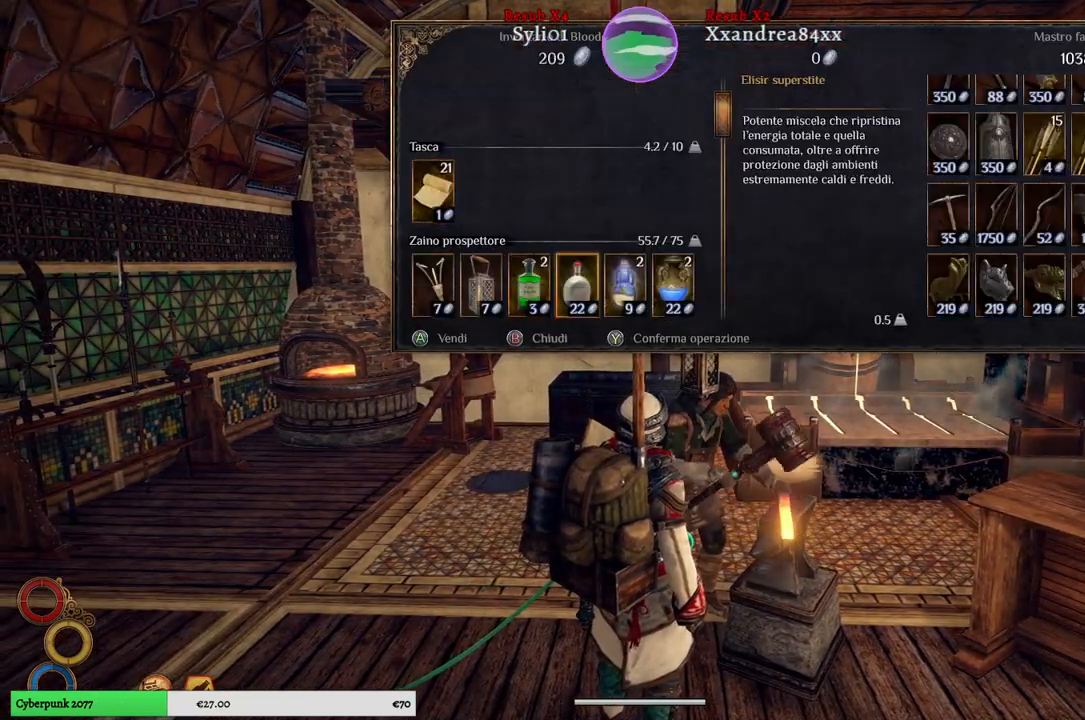
{"buttons": [], "left_stick": "center", "right_stick": "center", "events": [[117, "left_stick", "center"], [217, "left_stick", "right"], [400, "left_stick", "center"]]}
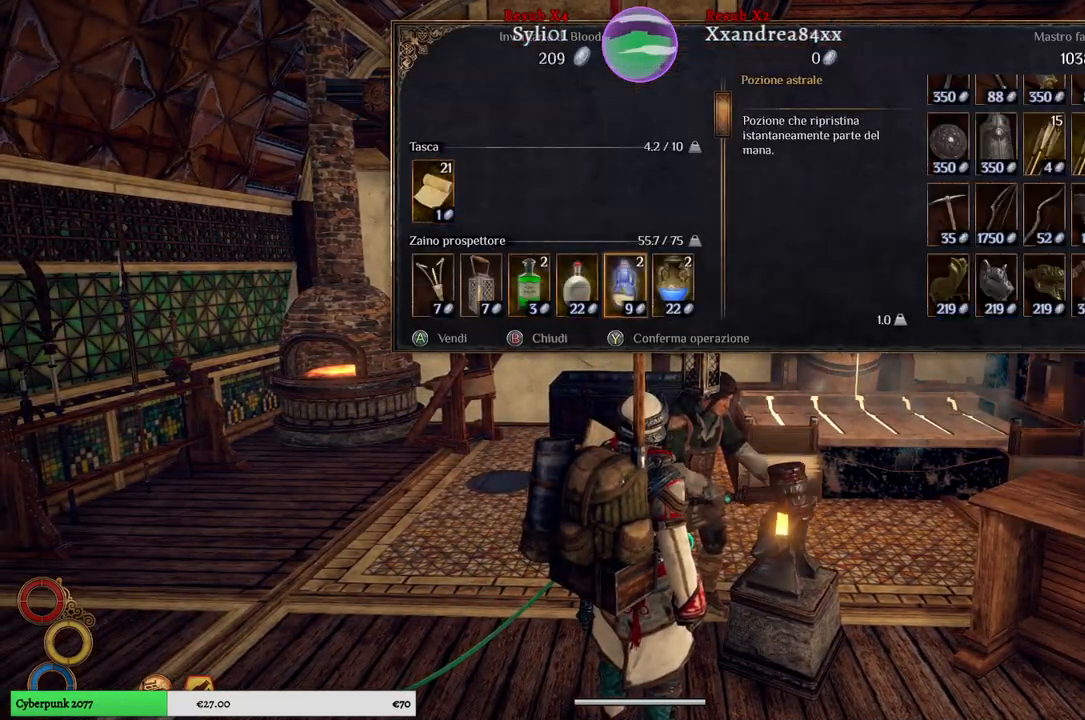
{"buttons": [], "left_stick": "center", "right_stick": "center", "events": [[17, "left_stick", "right"], [467, "left_stick", "center"]]}